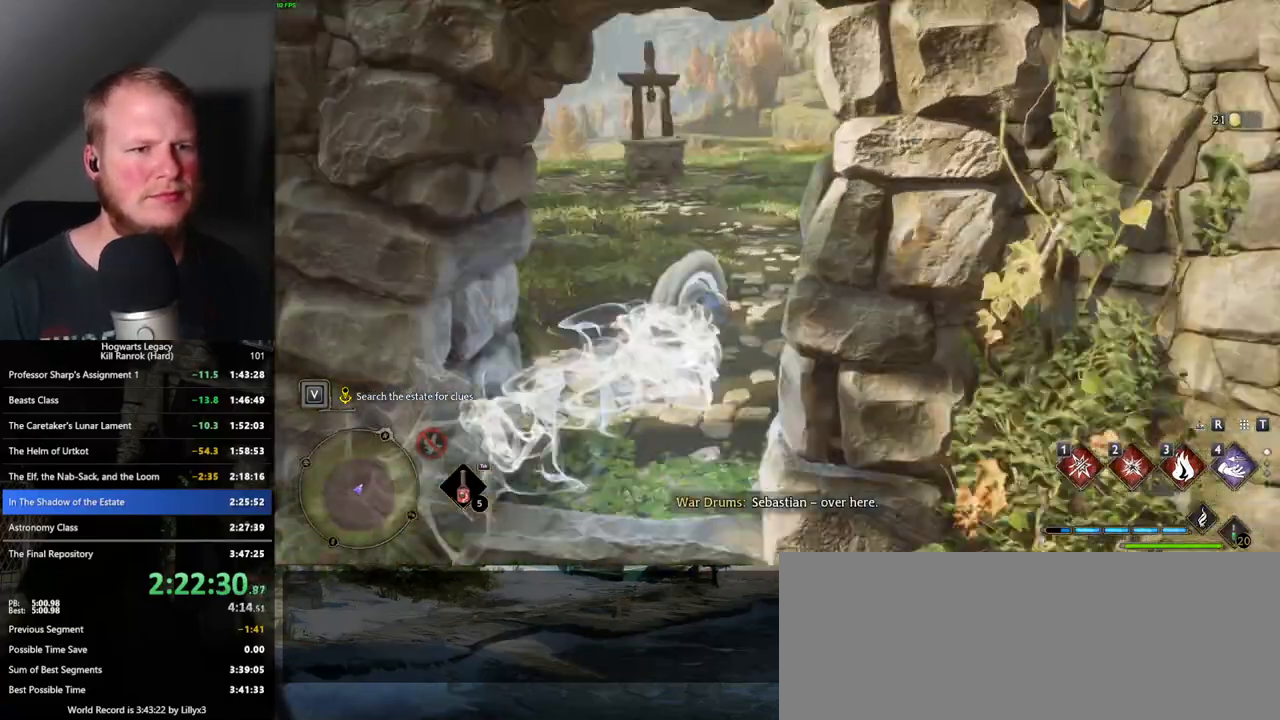
Gameplay with keyboard and mouse; each line is a JSON object with the keys and mouse buttons held at the frame after it. "events" lists presses ("down") and releases ("up") of ".", "/", "0", "1", "2", "3", "4", "5", "6", "7", "8", "9", "a", "alt_l", "alt_r", "b", "backslash", "backspace", "c", "caps_lock", "comma", "ctrl_l", "ctrl_r", "d", "e", "equals", "escape", "f", "f1", "f10", "f11", "f12", "f2", "f3", "f4", "f5", "f6", "f7", "f8", "f9", "g", "h", "i", "j", "k", "l", "lbracket", "m", "minus", "n", "o", "p", "q", "quote", "r", "rbracket", "return", "s", "semicolon", "shift_l", "shift_r", "space", "super_l", "super_r", "t", "tab", "tilde", "u", "v", "w", "x", "y", "z", "mouse_left", "mouse_wheel", "mouse_right", "mouse_mb4" and "mouse_mb5" between this image and that frame as [ms after this image, input, new state], when the widget could be followed in between. "mouse_left", "mouse_wheel", "mouse_right", "mouse_mb4", "mouse_mb5" = the "left", "wheel", "right", "mb4", "mb5" buttons of the "mouse" list. No other keys are recorded. "wheel" means that the mouse wheel is clicked or scrolled. Mouse movement is not recorded.
{"keys": ["w"], "mouse": [], "events": [[233, "space", "up"]]}
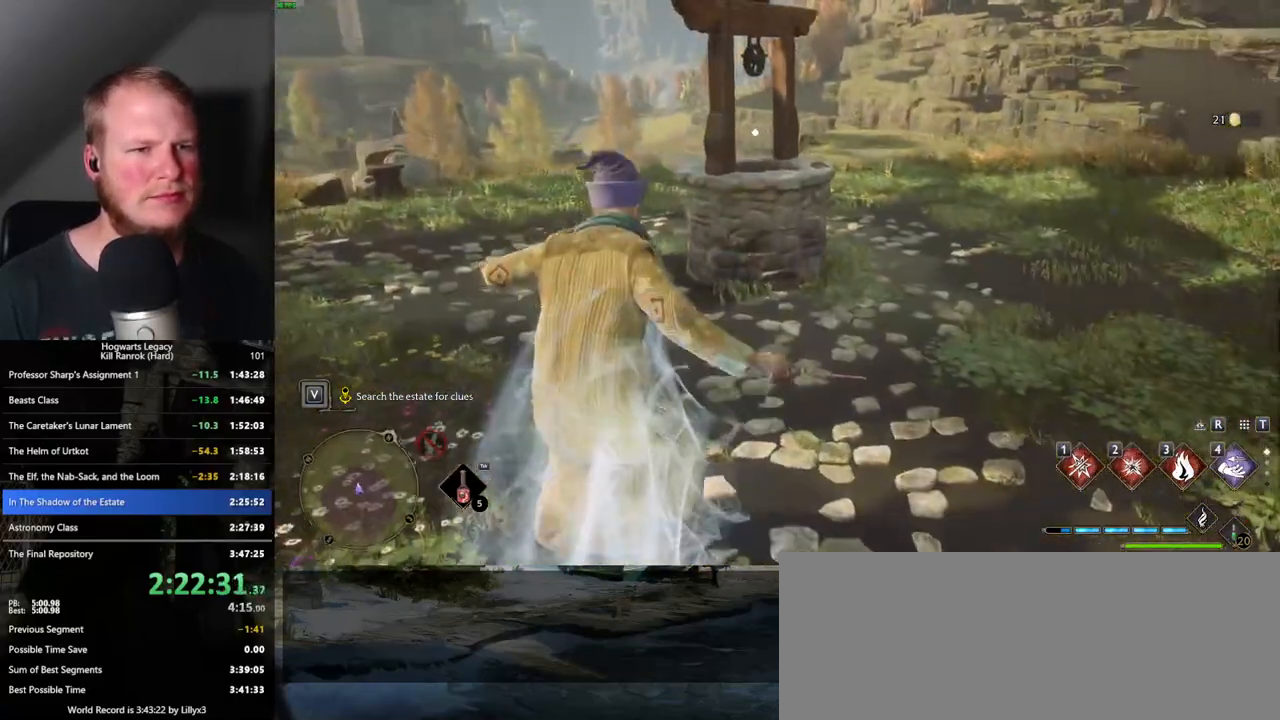
{"keys": ["f", "w"], "mouse": [], "events": [[117, "d", "down"], [233, "d", "up"], [433, "f", "down"]]}
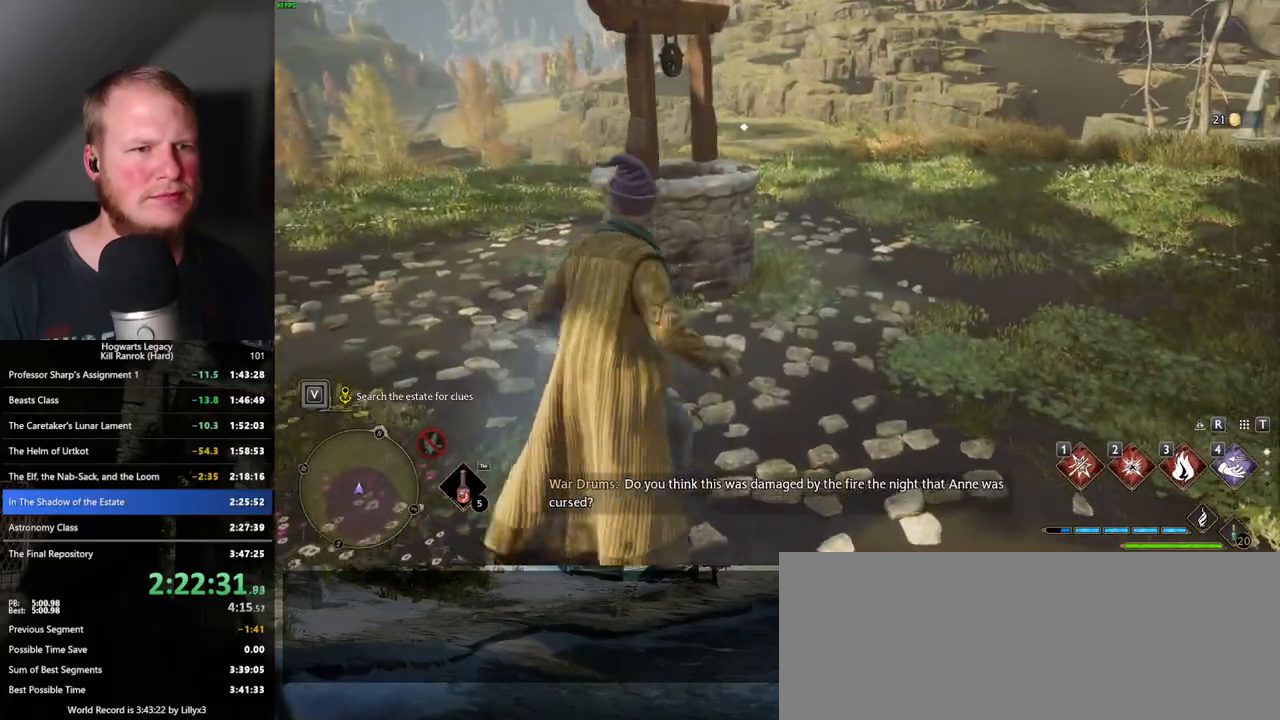
{"keys": ["w"], "mouse": [], "events": [[50, "f", "up"], [117, "f", "down"], [200, "f", "up"], [283, "f", "down"], [350, "f", "up"]]}
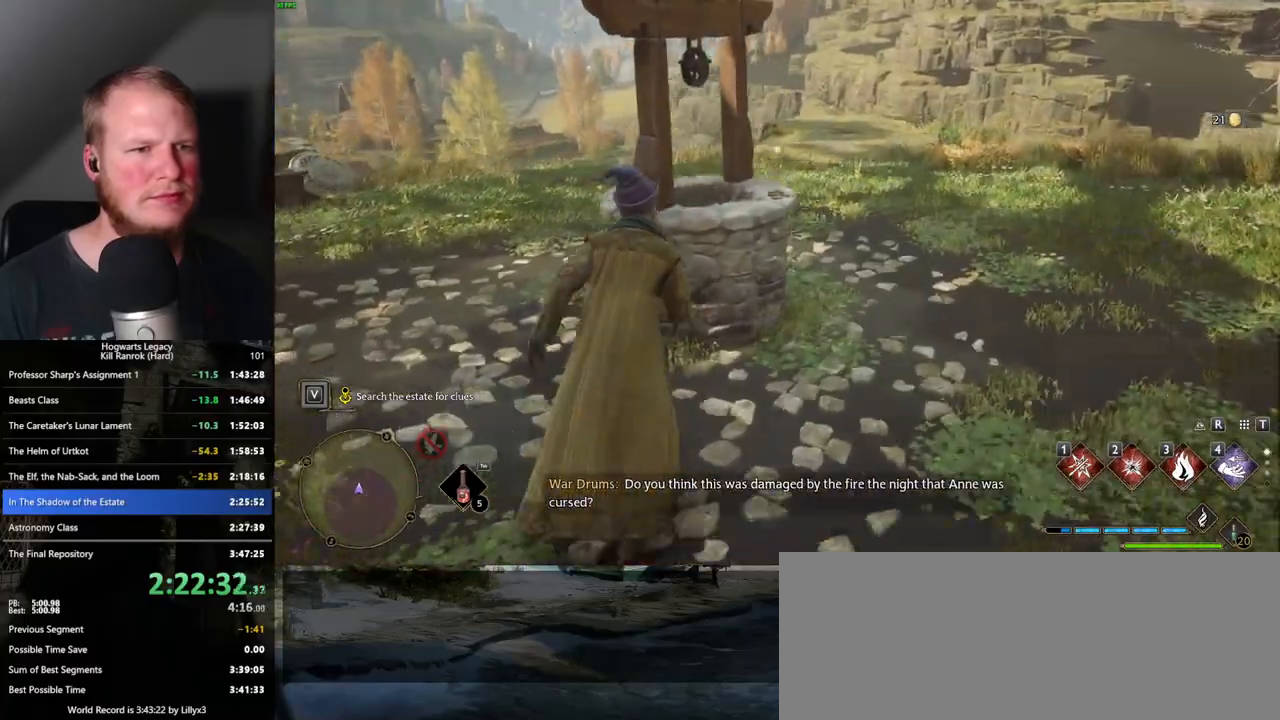
{"keys": ["space", "w"], "mouse": [], "events": [[100, "f", "down"], [183, "f", "up"], [183, "w", "up"], [250, "w", "down"], [383, "space", "down"]]}
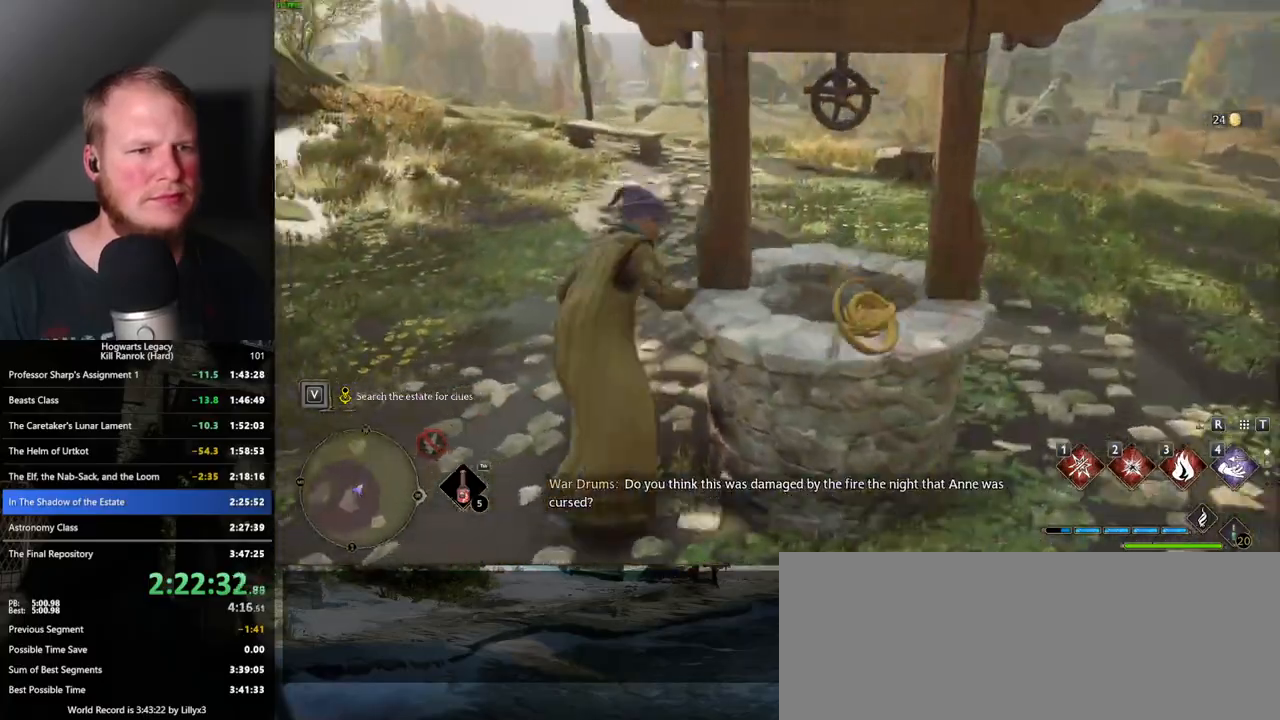
{"keys": [], "mouse": [], "events": [[267, "space", "up"], [367, "w", "up"]]}
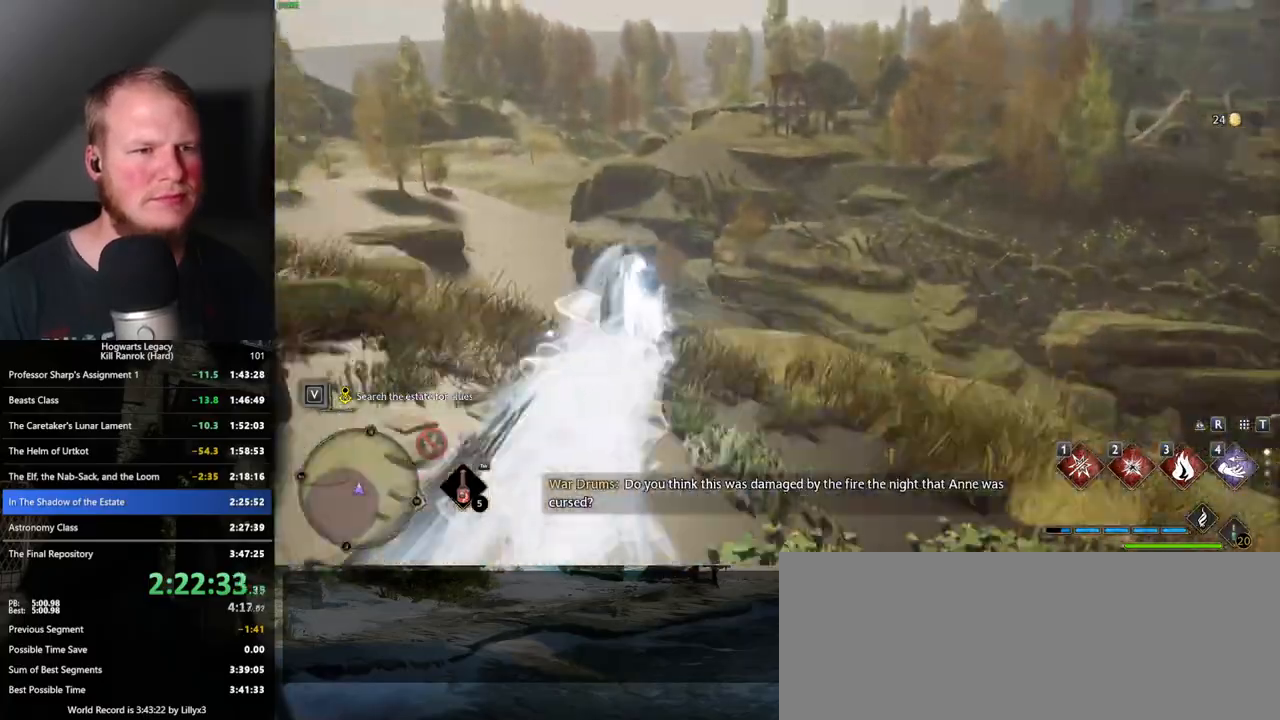
{"keys": ["a"], "mouse": [], "events": [[17, "s", "down"], [200, "a", "down"], [333, "s", "up"]]}
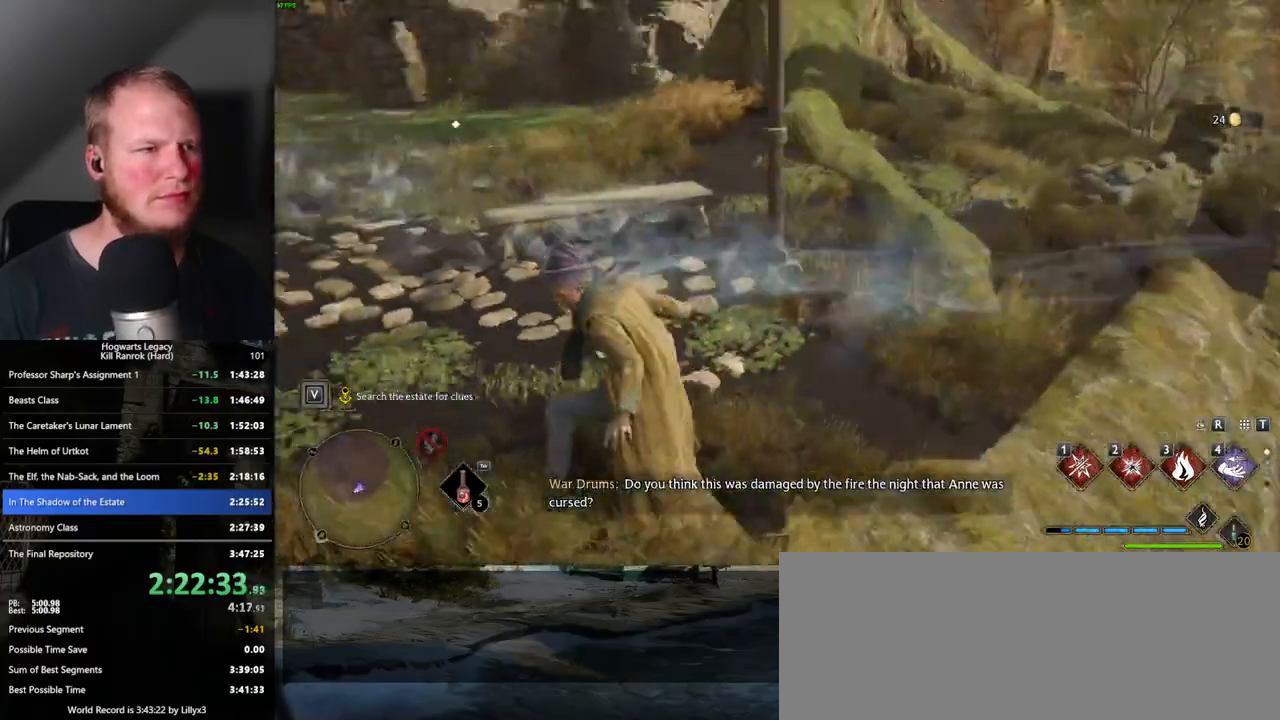
{"keys": ["a", "w"], "mouse": [], "events": [[17, "r", "down"], [67, "r", "up"], [200, "w", "down"], [383, "r", "down"], [500, "r", "up"]]}
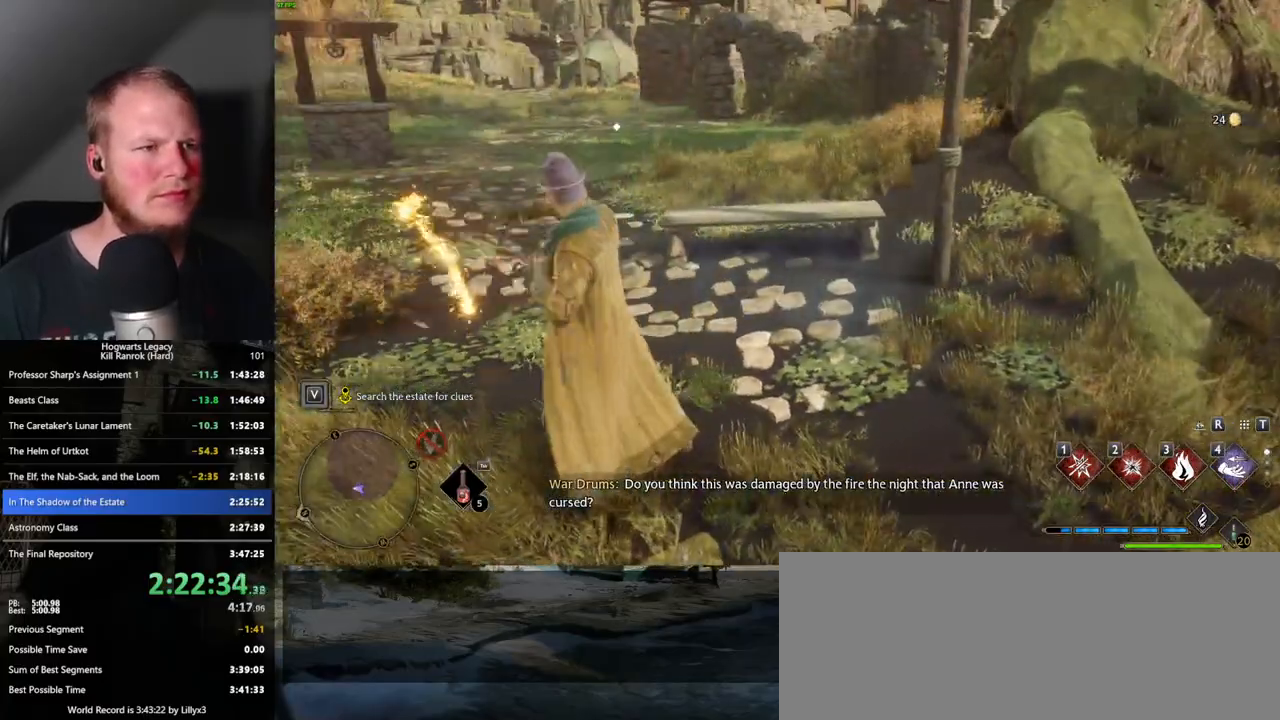
{"keys": [], "mouse": [], "events": [[250, "a", "up"], [283, "w", "up"], [333, "w", "down"], [433, "w", "up"]]}
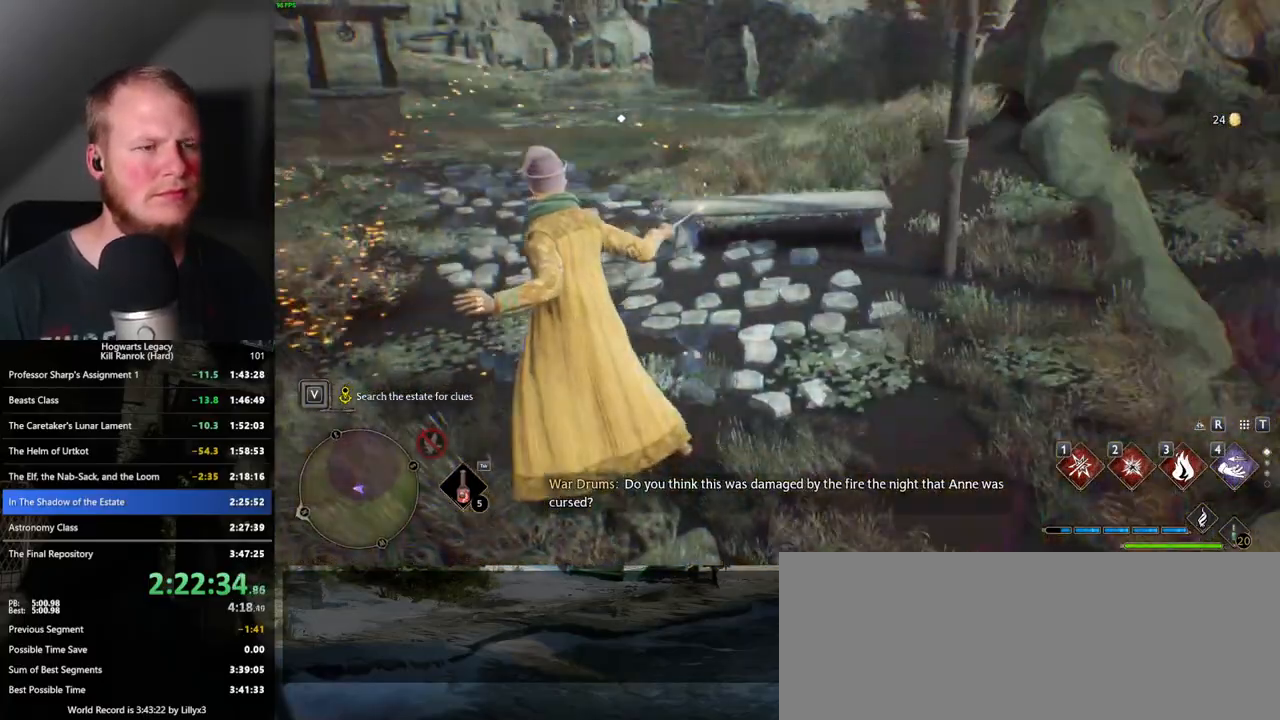
{"keys": ["f", "w"], "mouse": [], "events": [[17, "w", "down"], [483, "f", "down"]]}
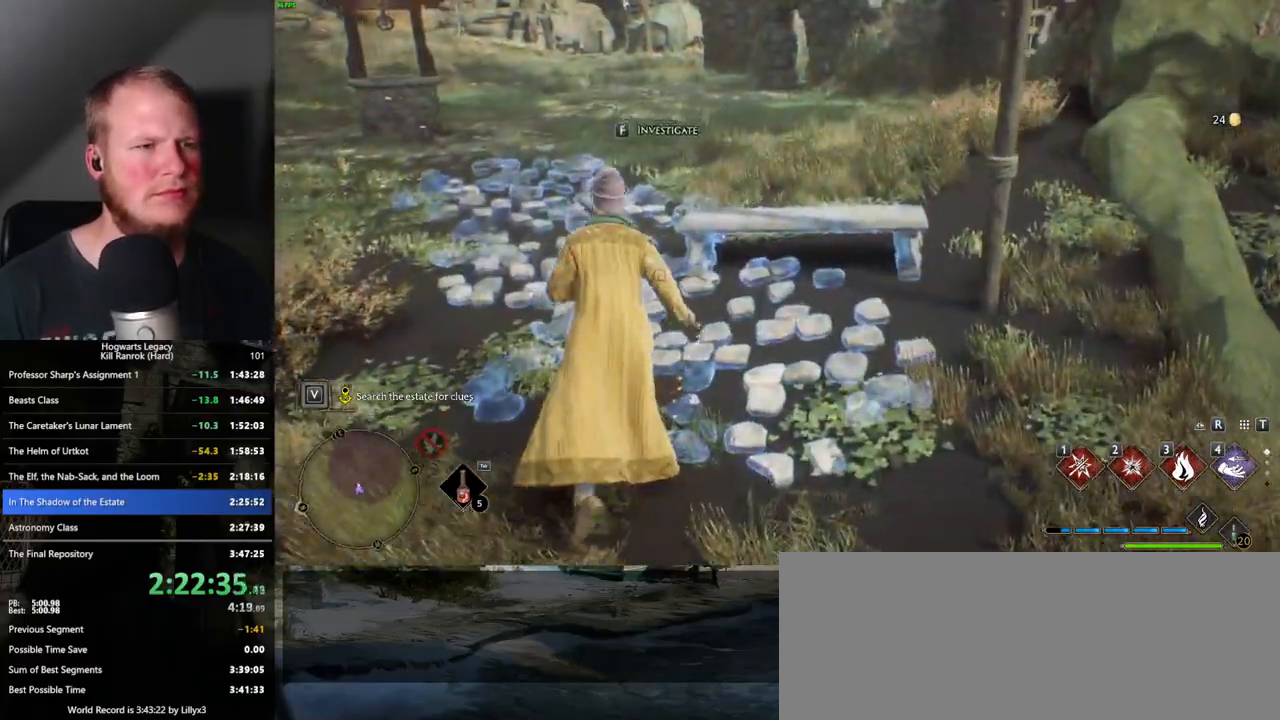
{"keys": ["a", "space", "w"], "mouse": [], "events": [[67, "f", "up"], [100, "w", "up"], [133, "w", "down"], [167, "a", "down"], [433, "space", "down"]]}
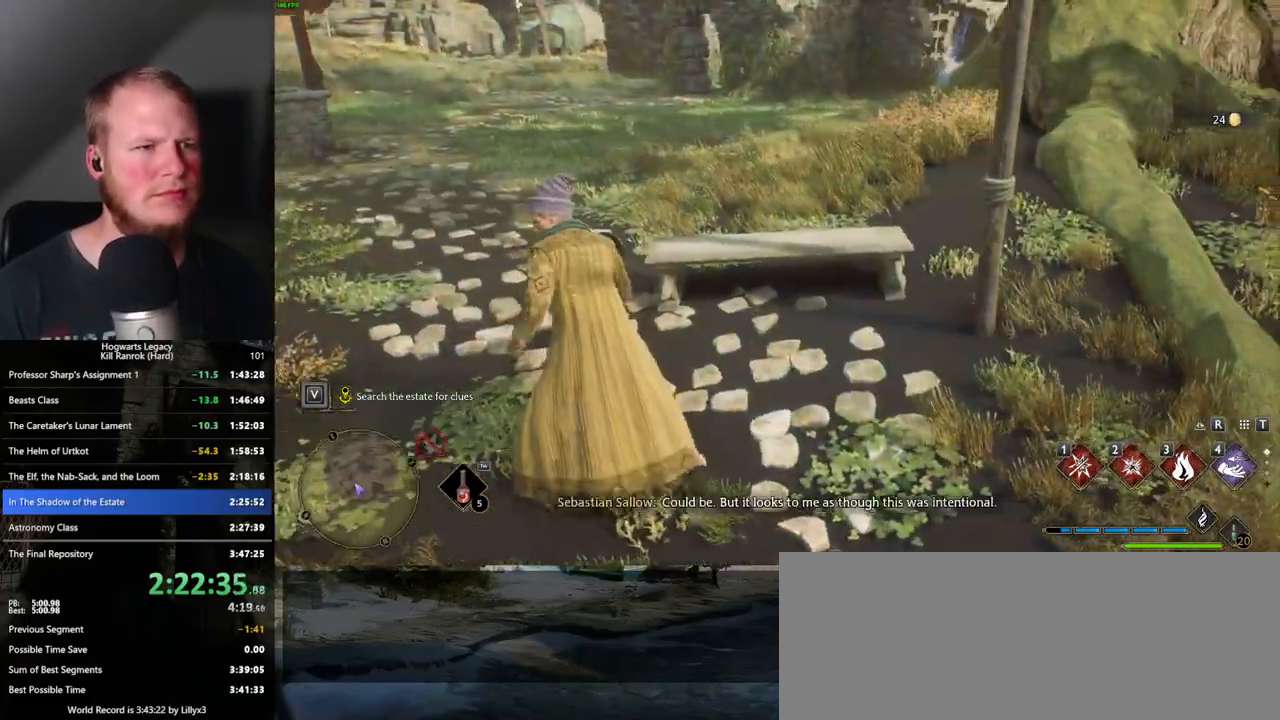
{"keys": ["a", "s"], "mouse": [], "events": [[50, "space", "up"], [150, "space", "down"], [200, "w", "up"], [217, "space", "up"], [367, "s", "down"]]}
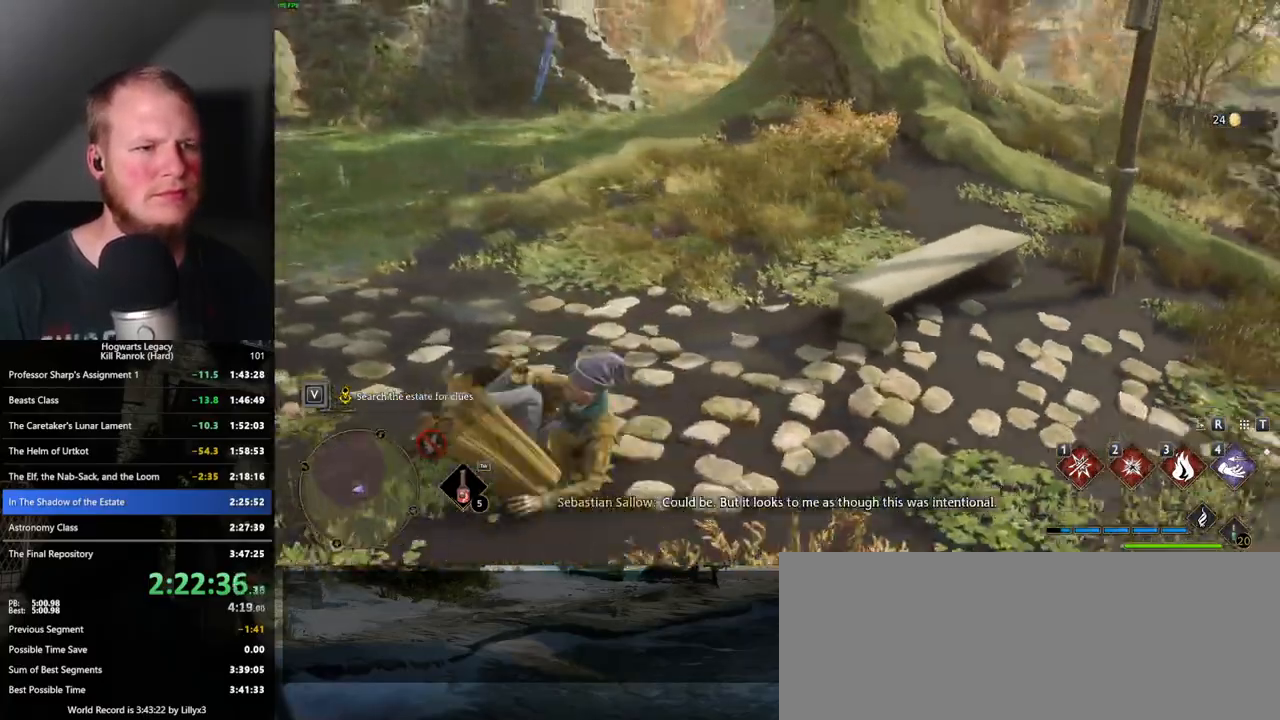
{"keys": ["a"], "mouse": [], "events": [[133, "s", "up"], [233, "w", "down"], [367, "w", "up"]]}
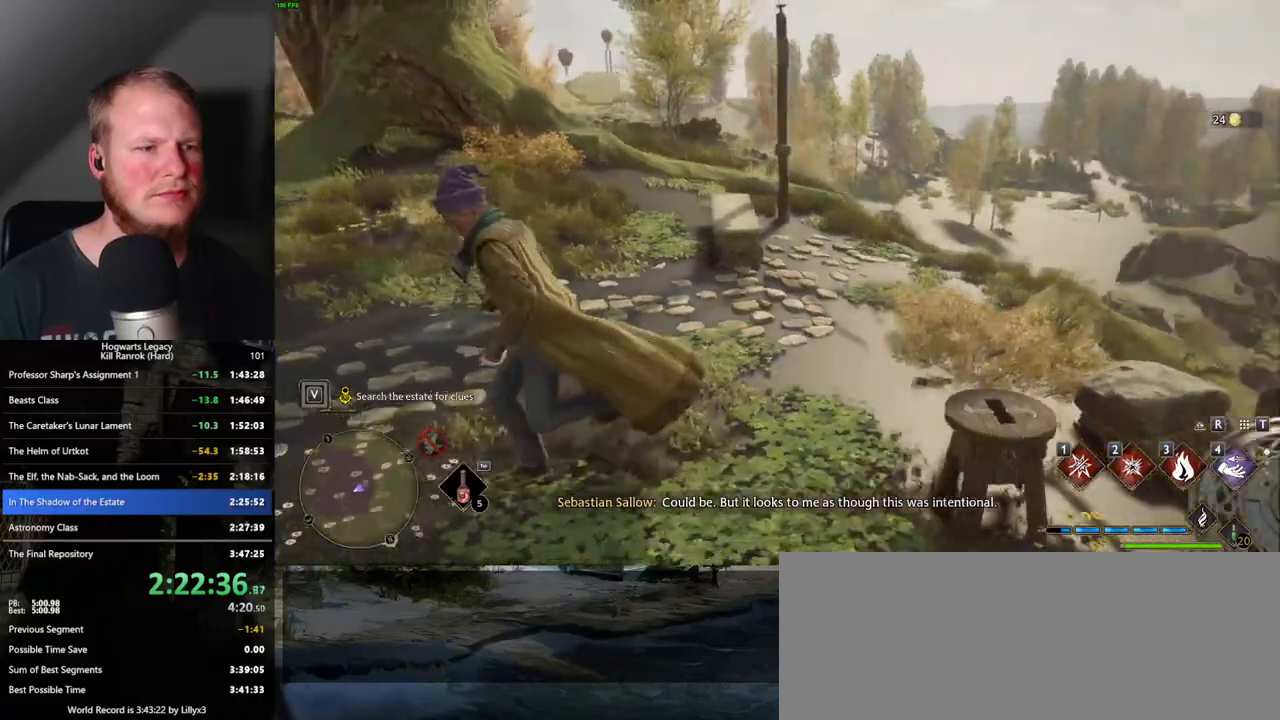
{"keys": ["a", "s"], "mouse": [], "events": [[67, "s", "down"]]}
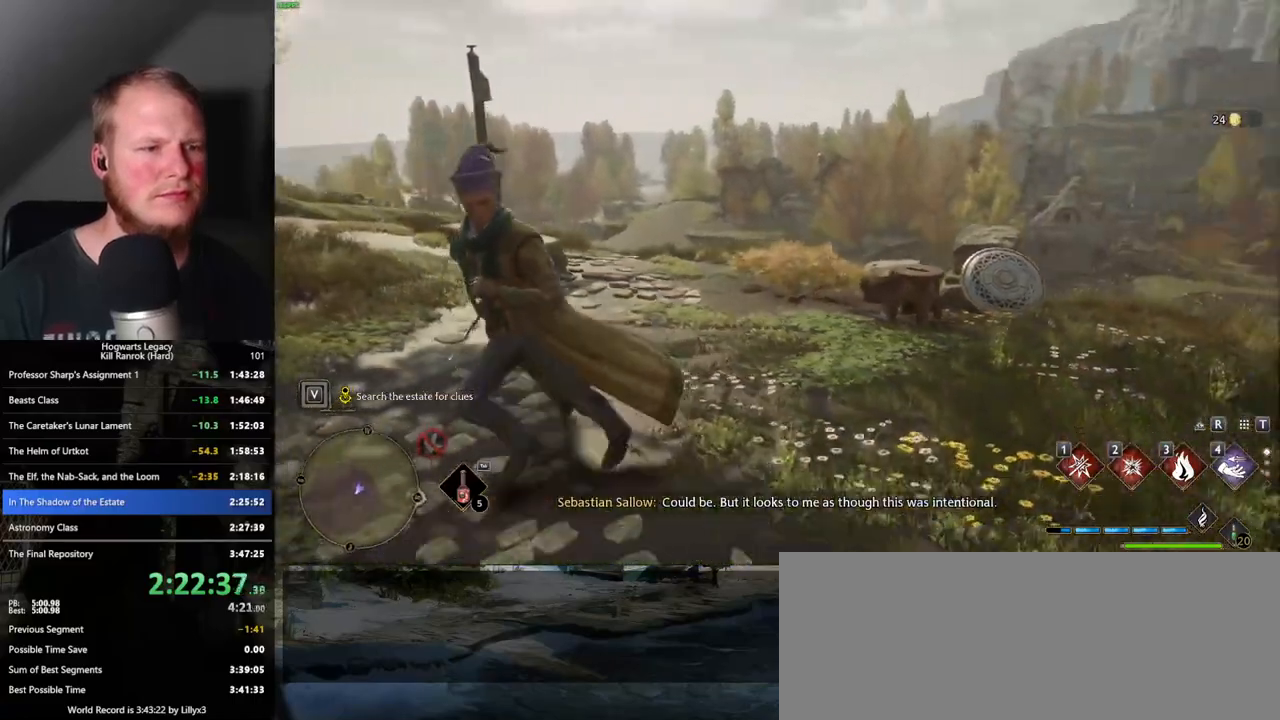
{"keys": ["s"], "mouse": [], "events": [[50, "a", "up"], [250, "shift_l", "down"], [400, "shift_l", "up"]]}
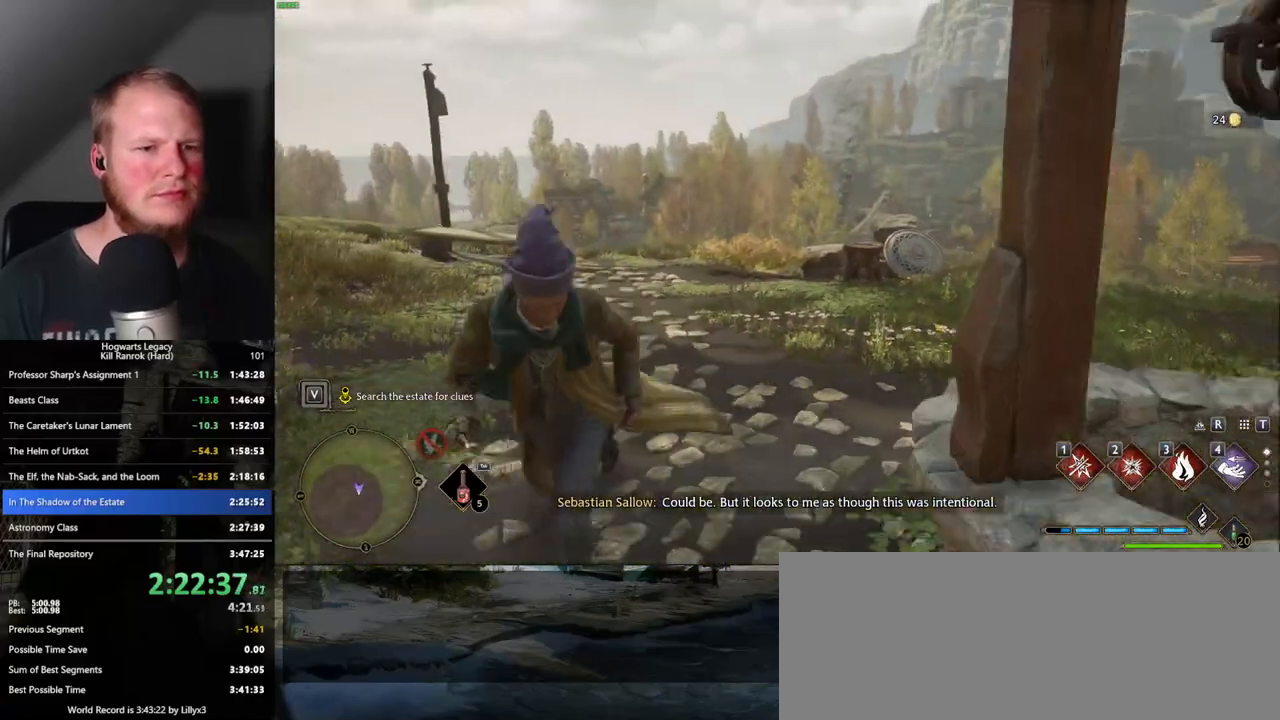
{"keys": ["s"], "mouse": [], "events": [[100, "a", "down"], [333, "a", "up"]]}
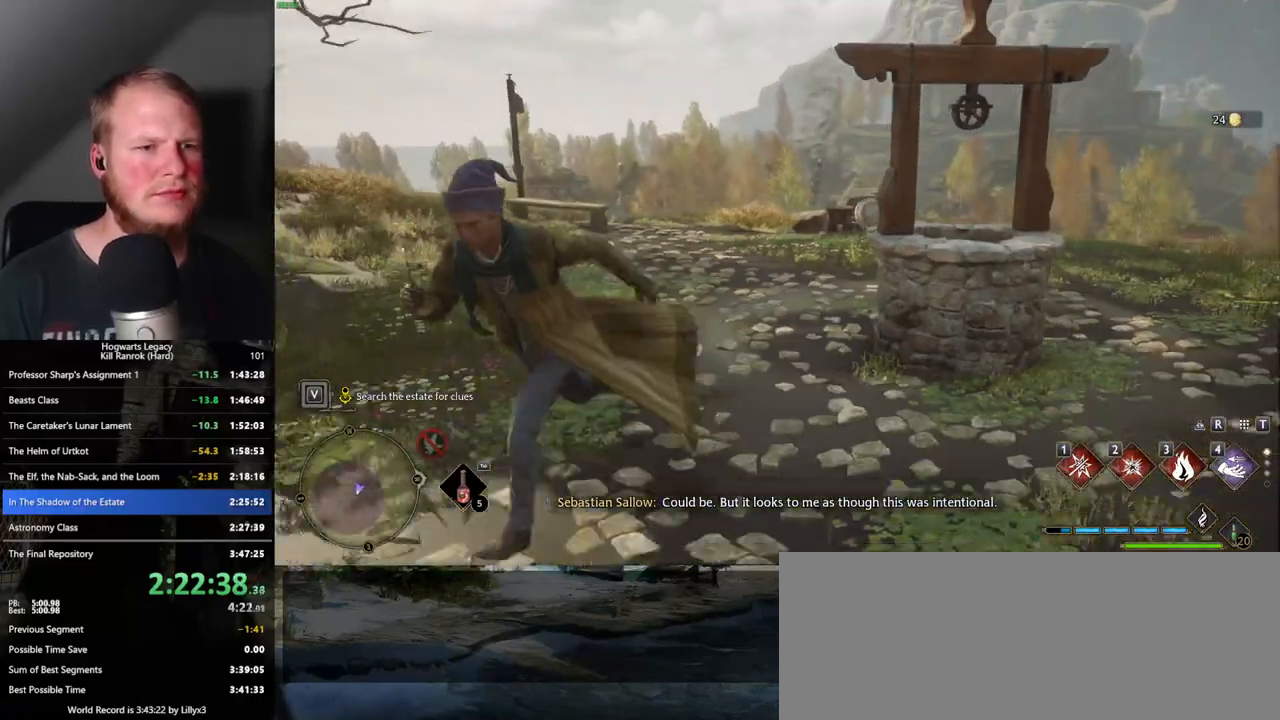
{"keys": ["s"], "mouse": [], "events": []}
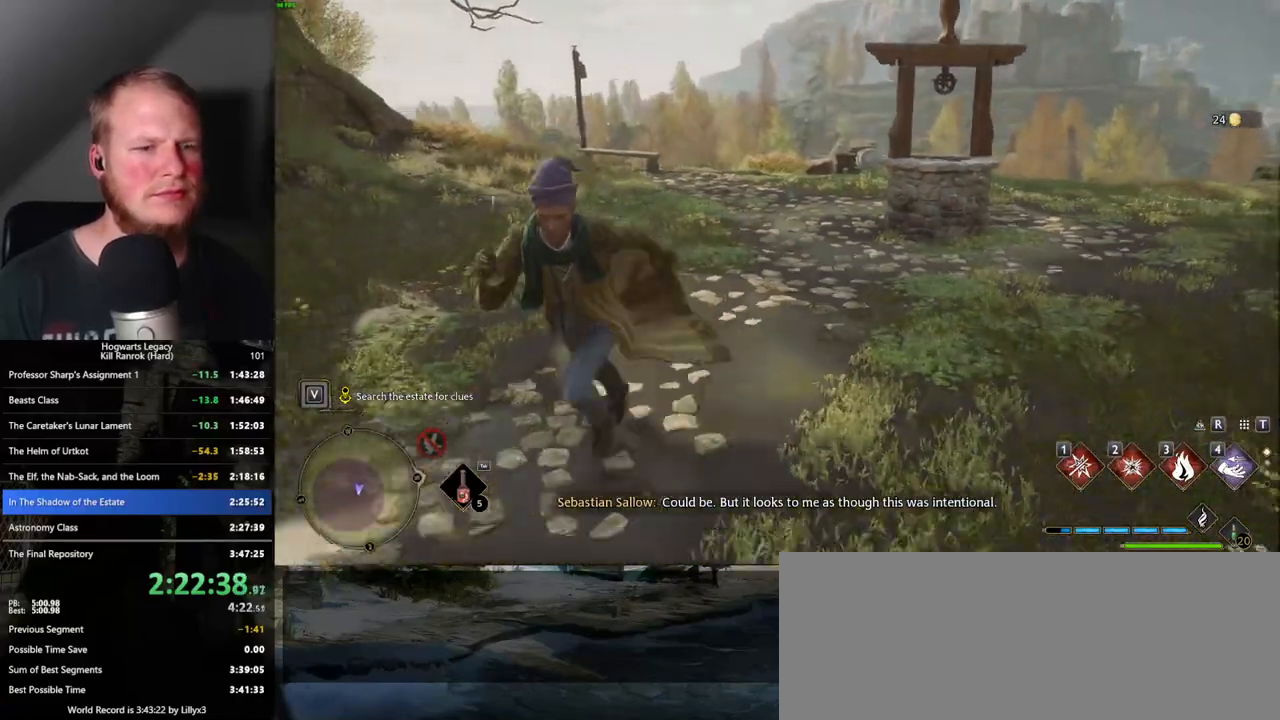
{"keys": [], "mouse": [], "events": [[133, "a", "down"], [367, "s", "up"], [417, "a", "up"]]}
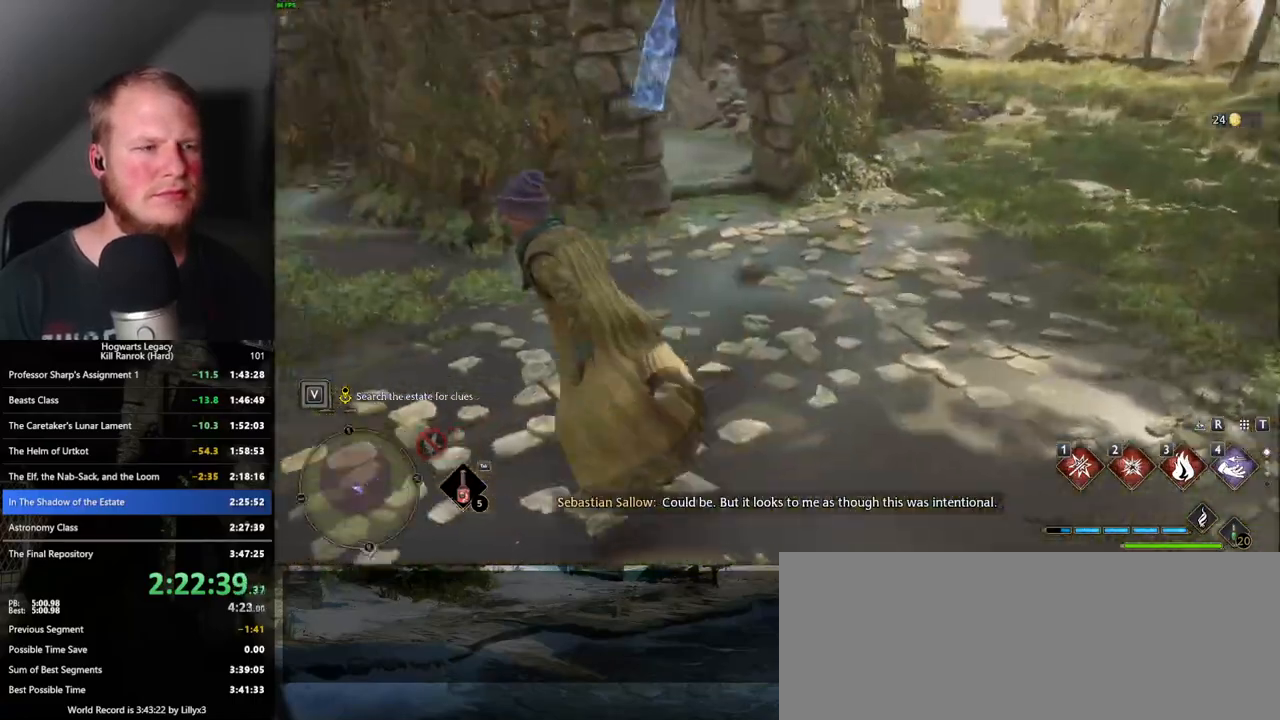
{"keys": ["d", "w"], "mouse": [], "events": [[100, "w", "down"], [250, "d", "down"]]}
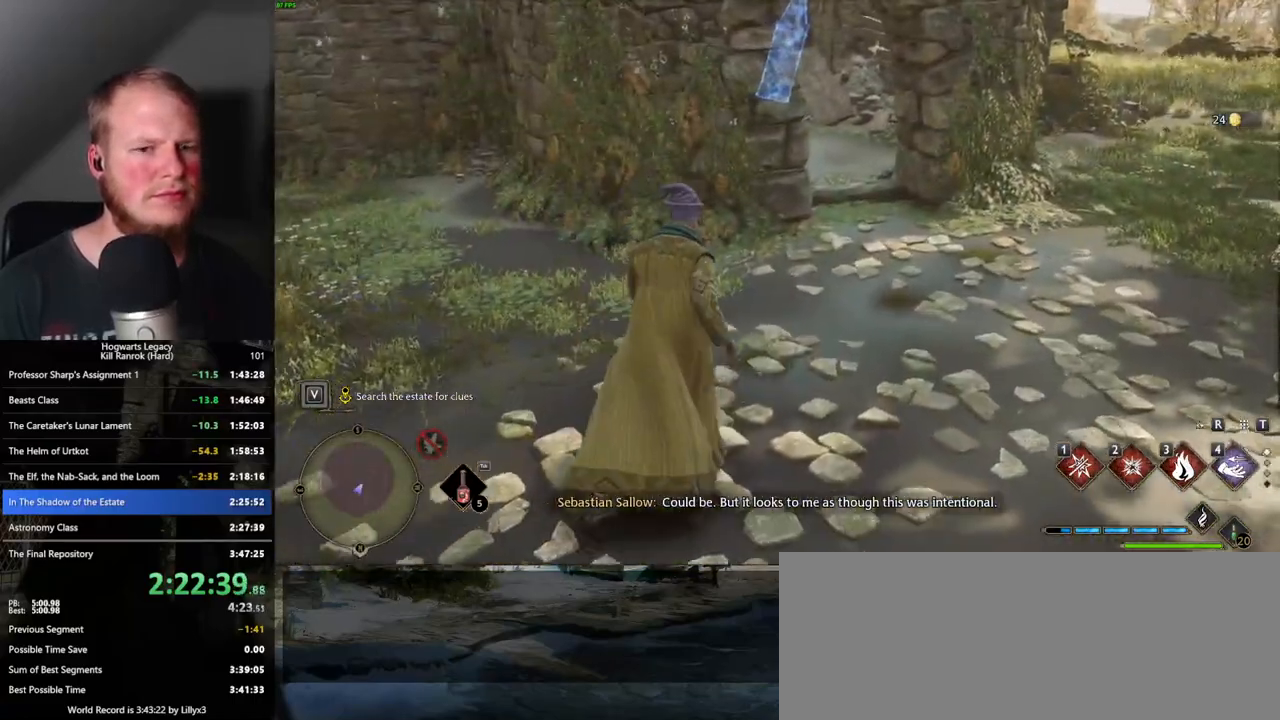
{"keys": ["d"], "mouse": [], "events": [[450, "w", "up"]]}
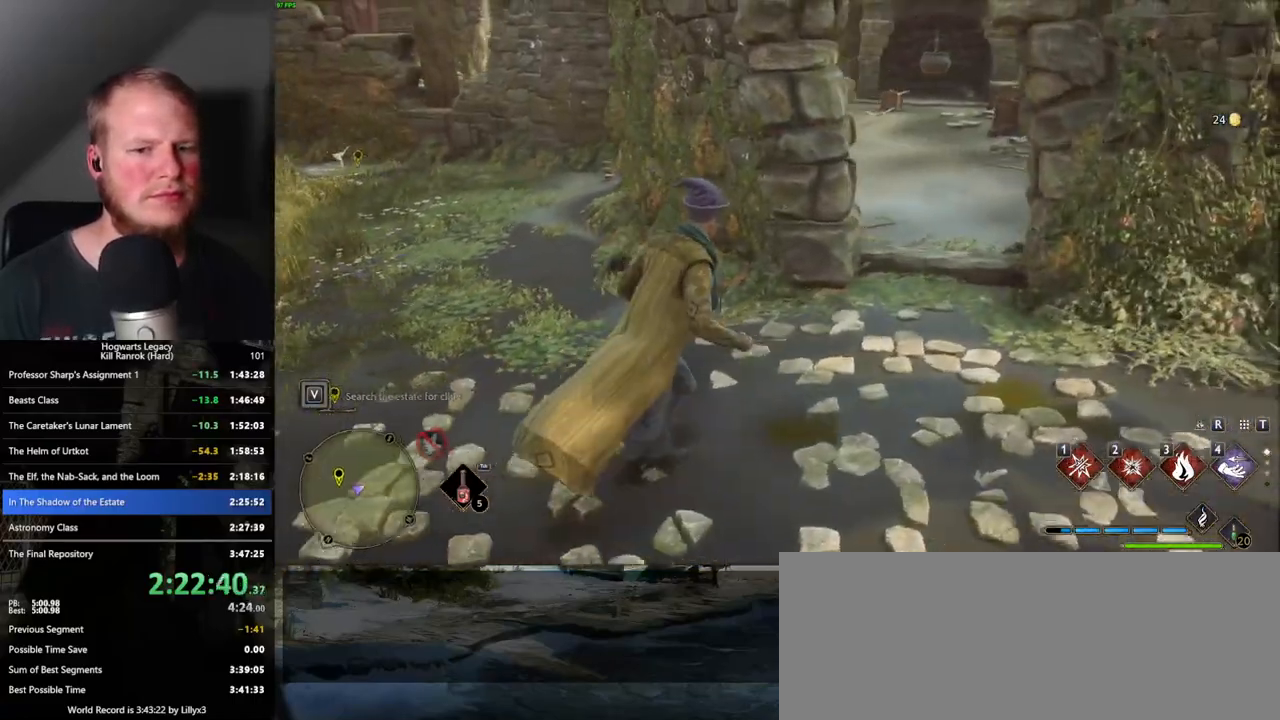
{"keys": [], "mouse": [], "events": [[100, "d", "up"]]}
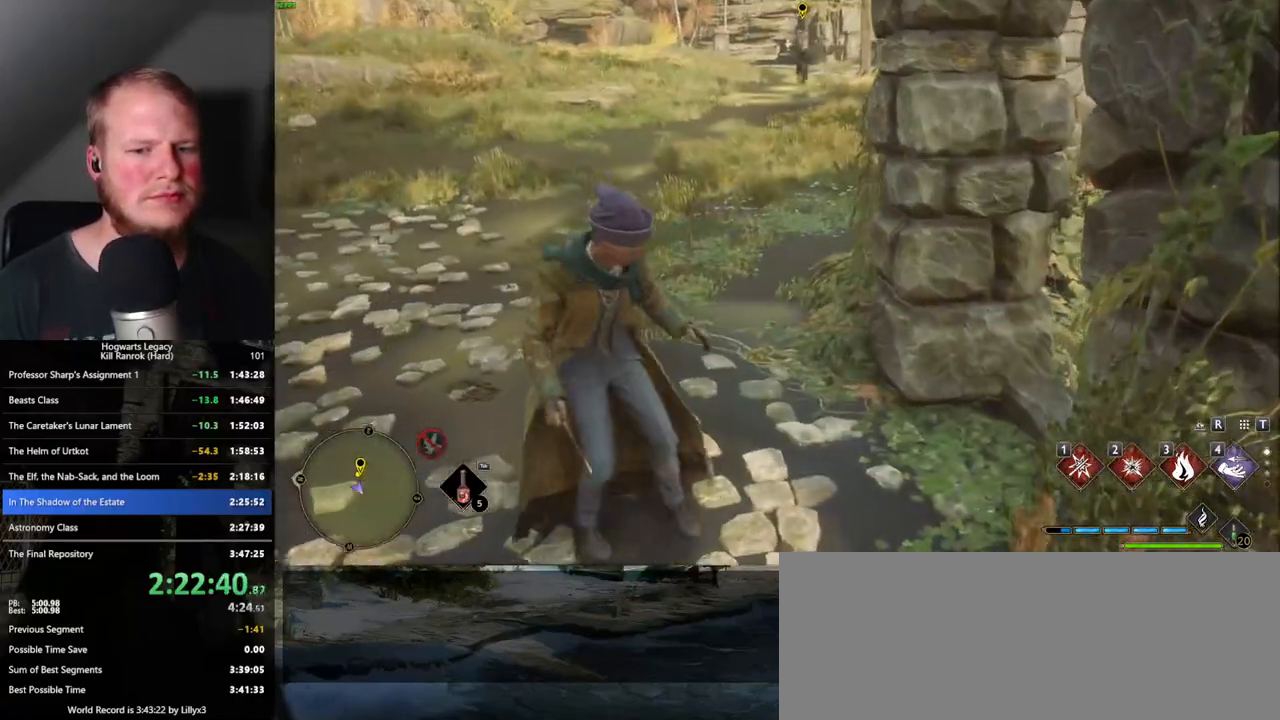
{"keys": [], "mouse": [], "events": []}
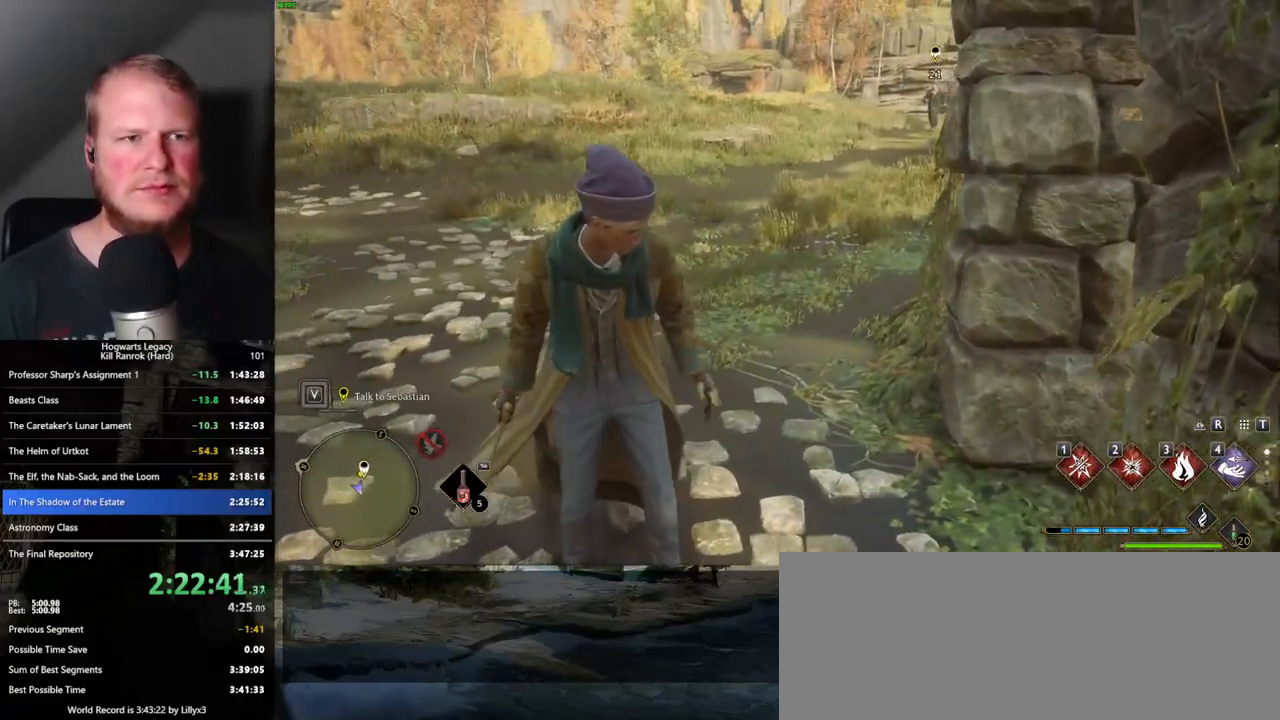
{"keys": [], "mouse": [], "events": []}
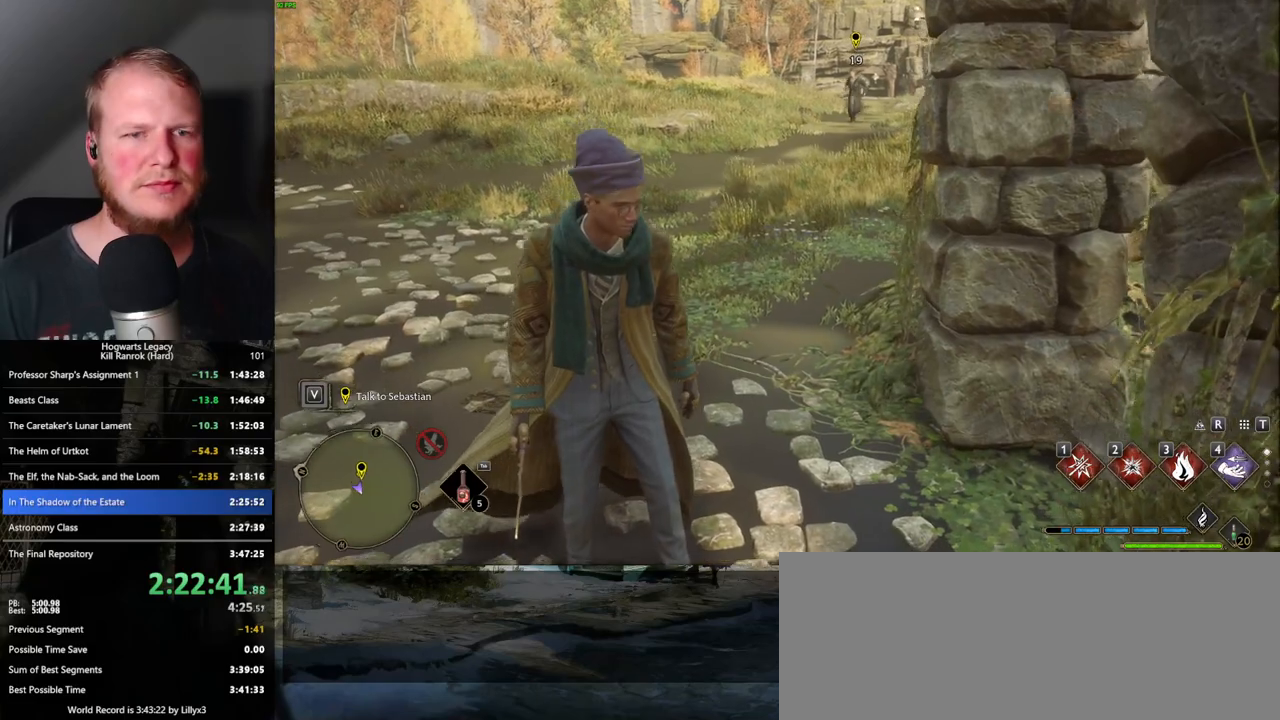
{"keys": ["w"], "mouse": [], "events": [[217, "w", "down"]]}
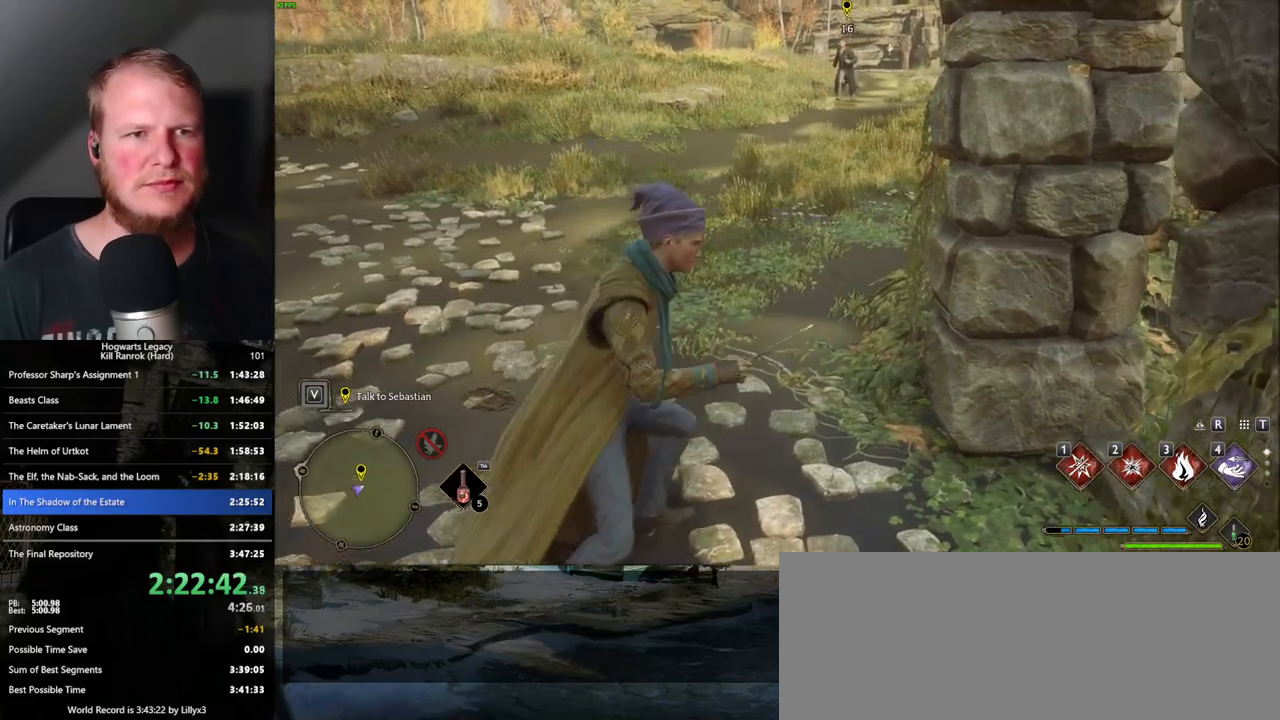
{"keys": ["w"], "mouse": [], "events": []}
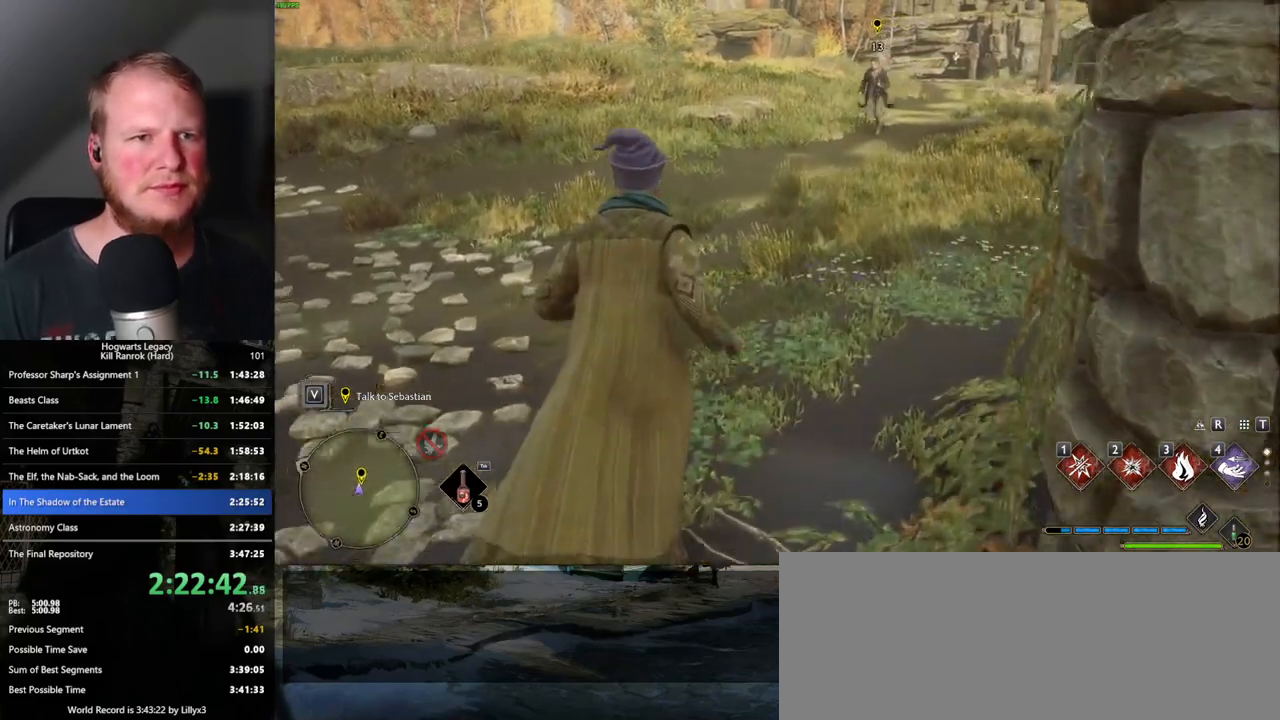
{"keys": ["w"], "mouse": [], "events": []}
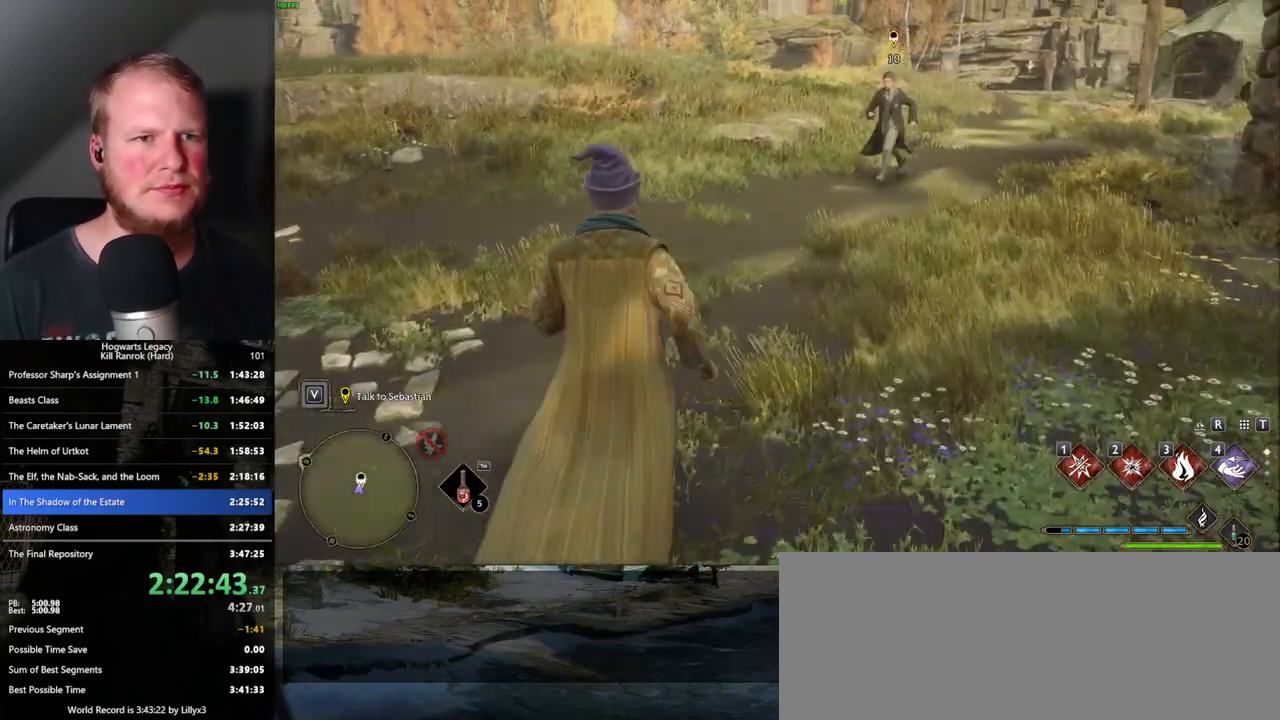
{"keys": [], "mouse": [], "events": [[183, "w", "up"]]}
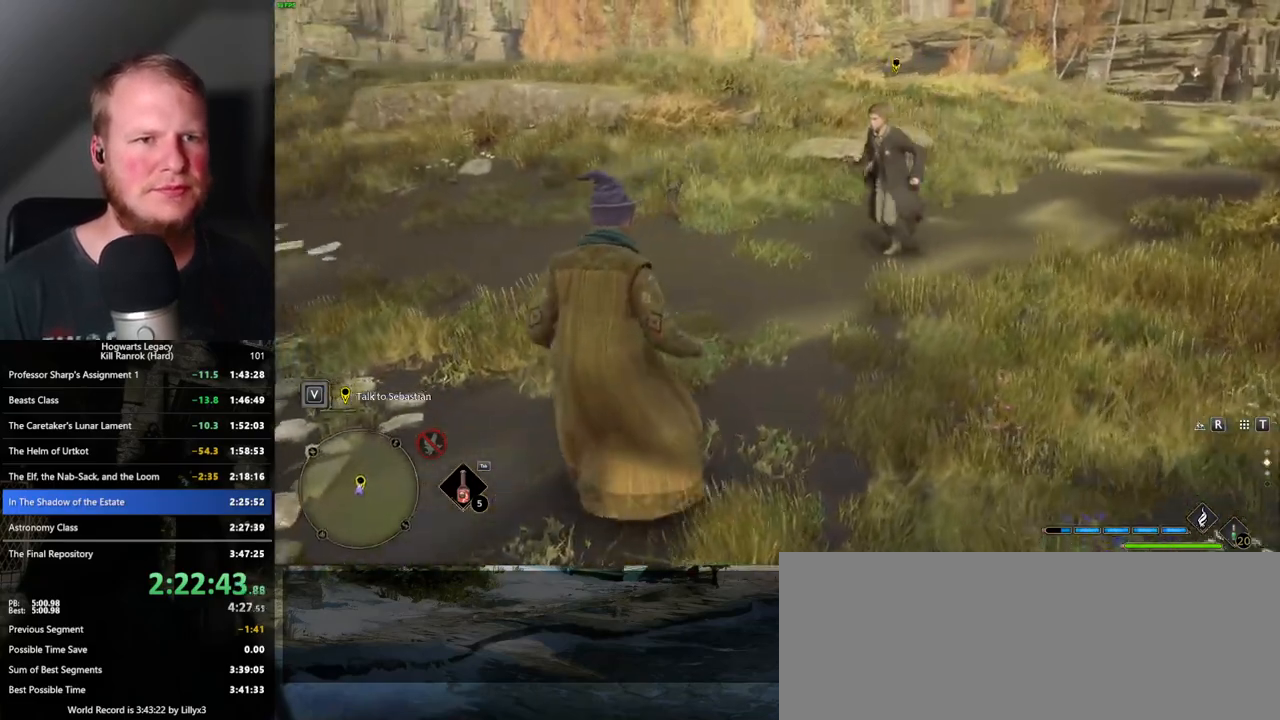
{"keys": ["a"], "mouse": [], "events": [[333, "a", "down"]]}
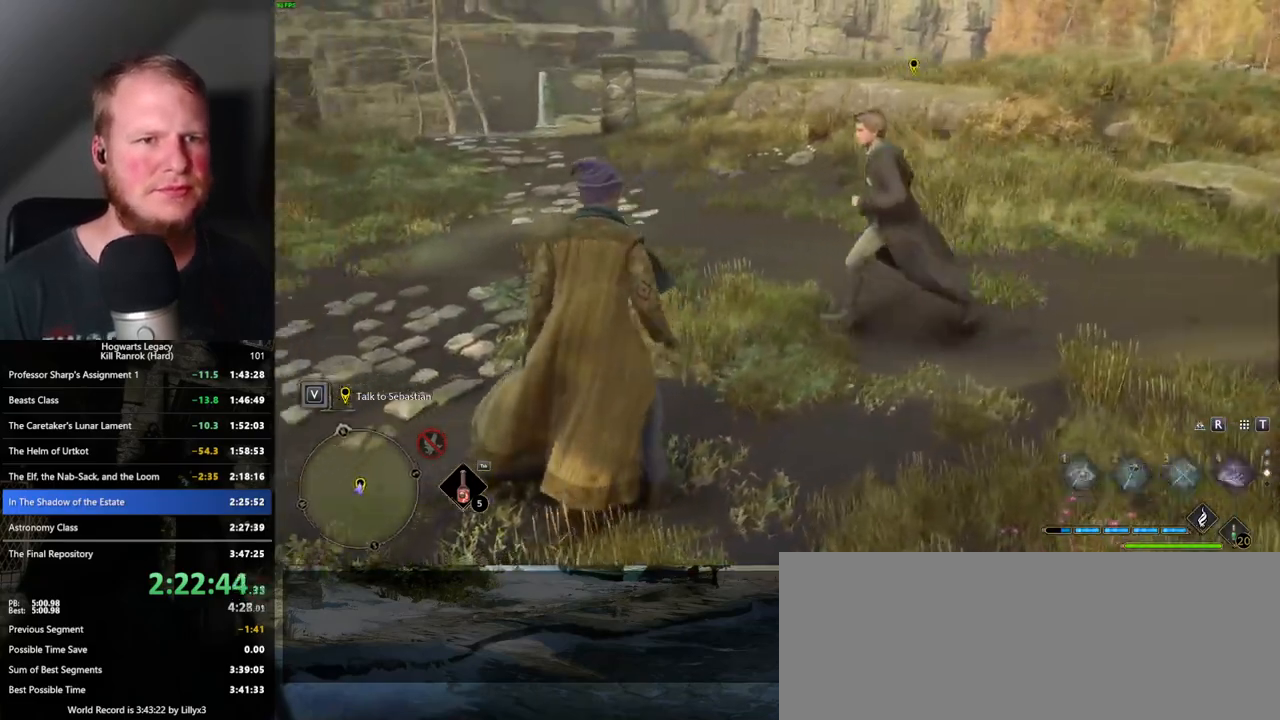
{"keys": ["a"], "mouse": [], "events": [[67, "w", "down"], [267, "mouse_wheel", "down"], [267, "w", "up"], [283, "mouse_wheel", "up"]]}
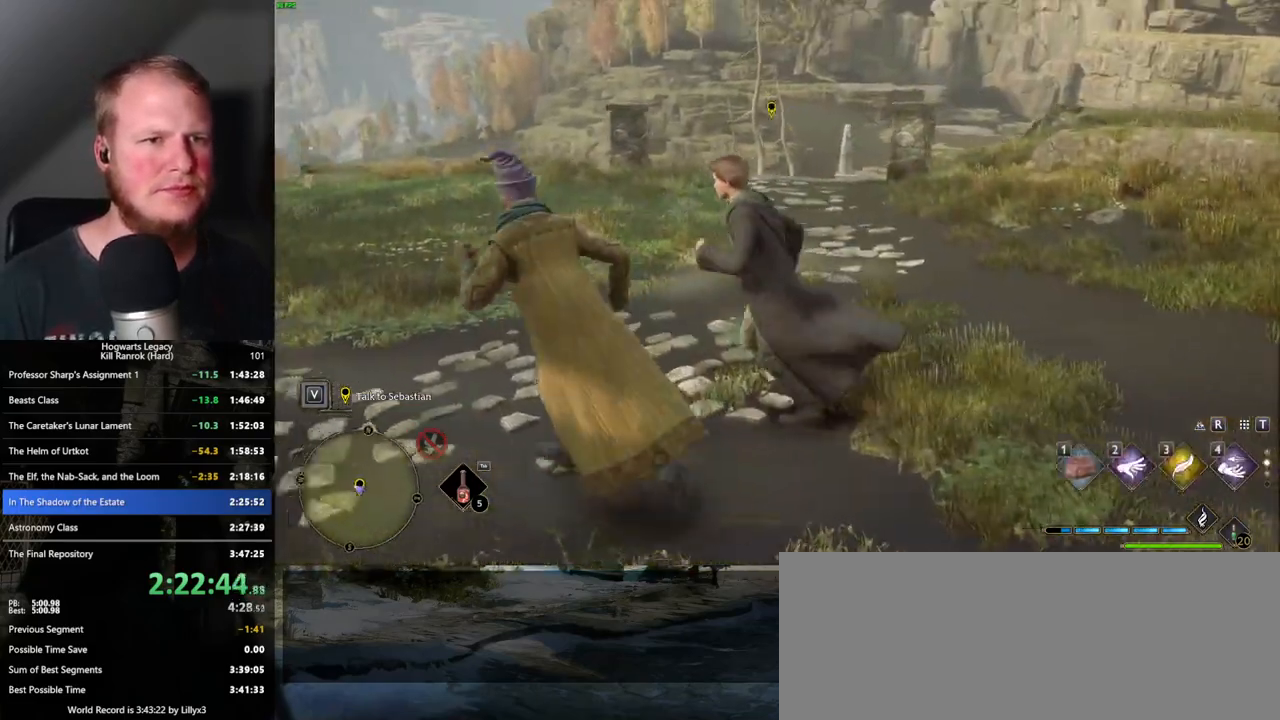
{"keys": ["f"], "mouse": [], "events": [[100, "f", "down"], [167, "mouse_wheel", "down"], [183, "f", "up"], [183, "mouse_wheel", "up"], [217, "mouse_wheel", "down"], [233, "mouse_wheel", "up"], [250, "mouse_wheel", "down"], [283, "f", "down"], [367, "f", "up"], [367, "mouse_wheel", "up"], [383, "a", "up"], [433, "f", "down"]]}
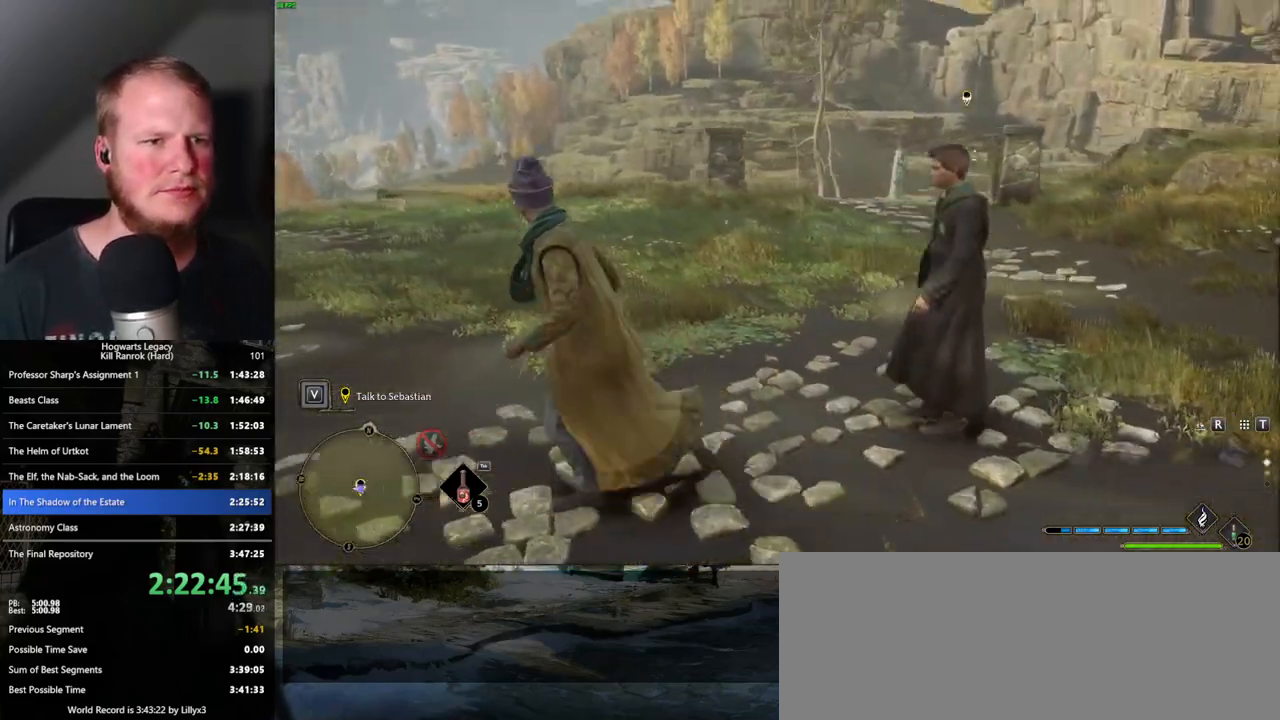
{"keys": ["q", "space"], "mouse": ["wheel"], "events": [[17, "f", "up"], [300, "q", "down"], [317, "space", "down"], [367, "mouse_wheel", "down"], [383, "mouse_wheel", "up"], [400, "q", "up"], [400, "space", "up"], [467, "q", "down"], [483, "space", "down"], [500, "mouse_wheel", "down"]]}